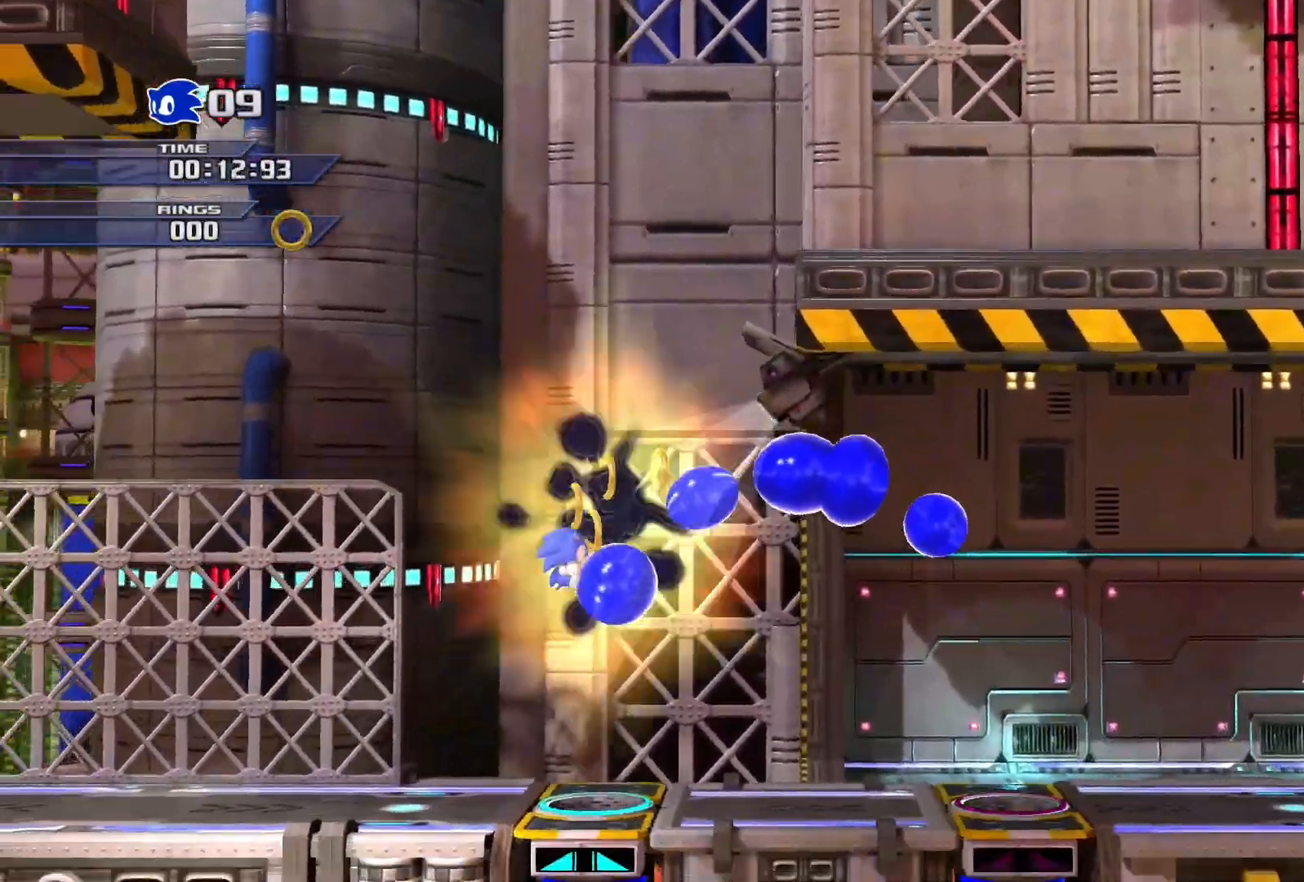
Gameplay with a controller (PlayStation layout); each line is a JSON object with the inputs held at the frame after it. "events" lists button and stick changes between this image and that frame as [ms after this image, input, new state], when the widget could be followed in between.
{"buttons": [], "left_stick": "center", "right_stick": "center", "events": [[17, "CROSS", "up"], [417, "left_stick", "center"]]}
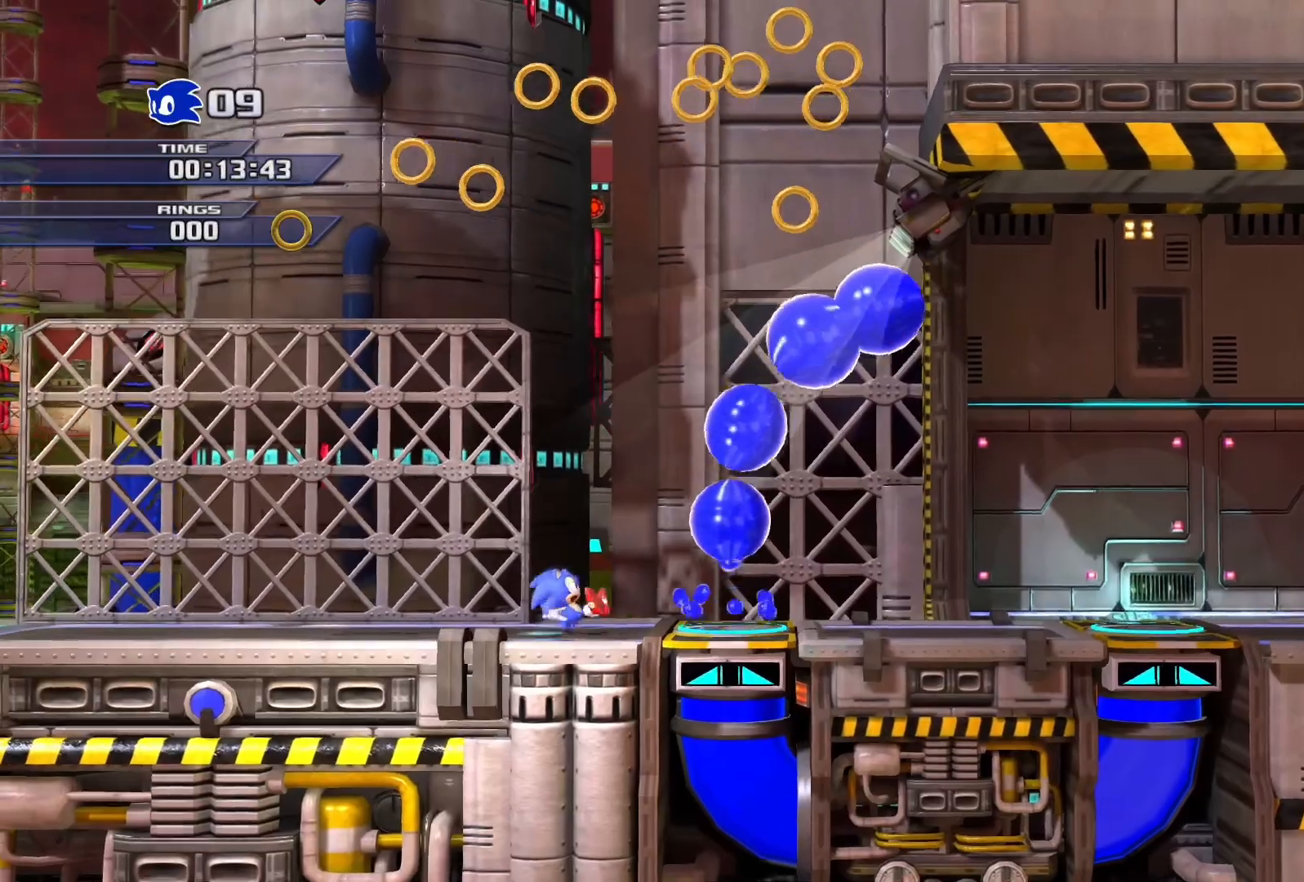
{"buttons": ["SQUARE"], "left_stick": "right", "right_stick": "center", "events": [[167, "SQUARE", "down"], [167, "left_stick", "right"]]}
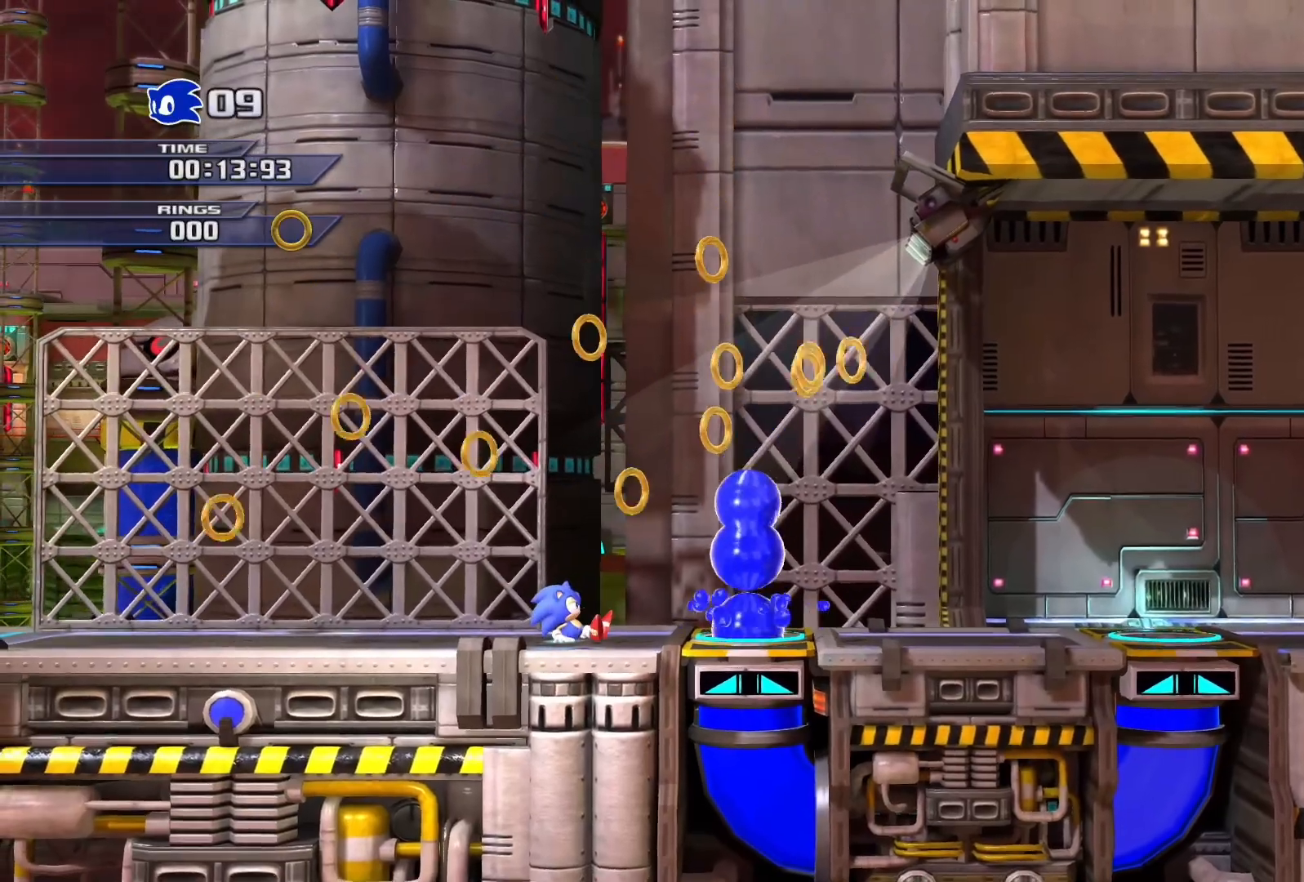
{"buttons": [], "left_stick": "right", "right_stick": "center", "events": [[100, "SQUARE", "up"]]}
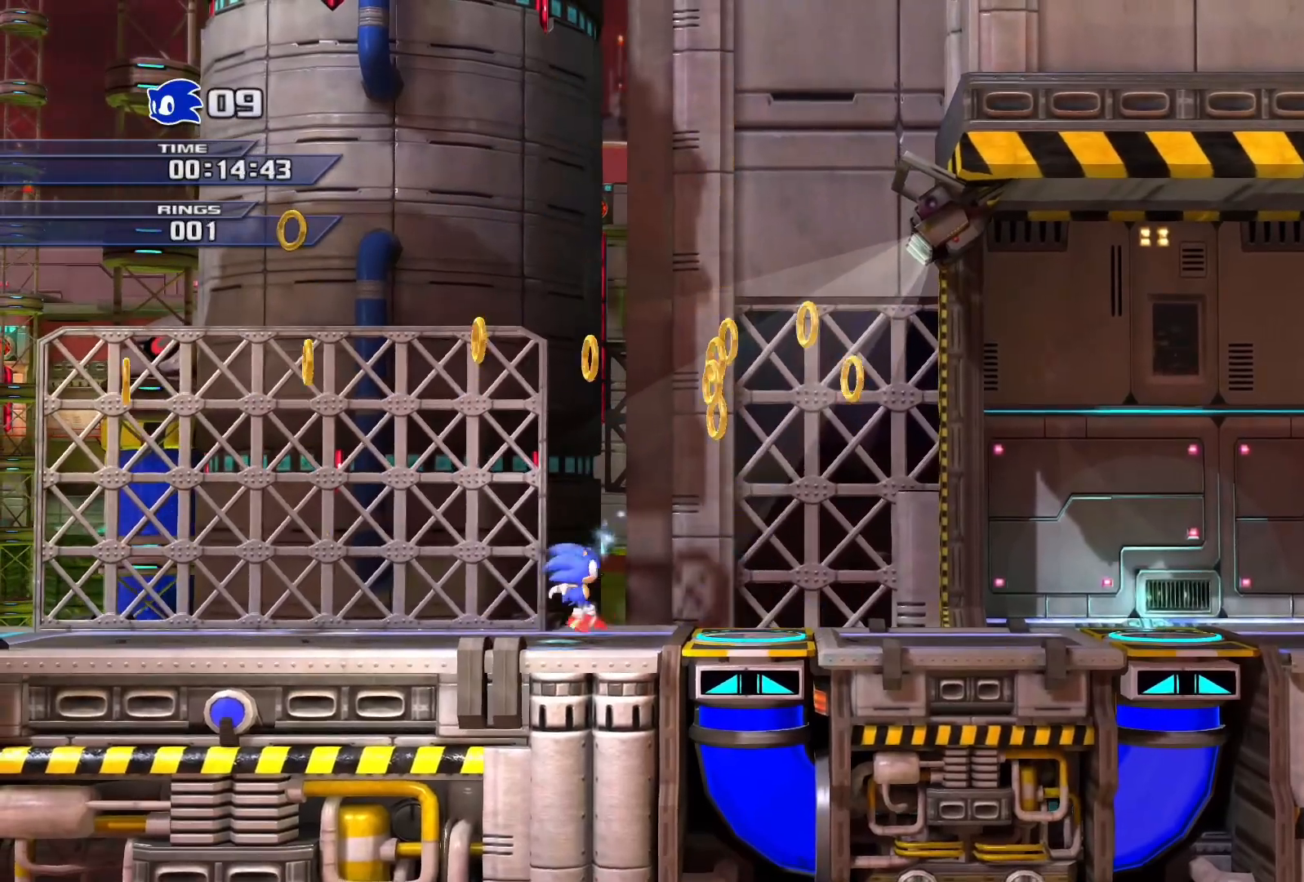
{"buttons": ["SQUARE"], "left_stick": "right", "right_stick": "center", "events": [[217, "SQUARE", "down"]]}
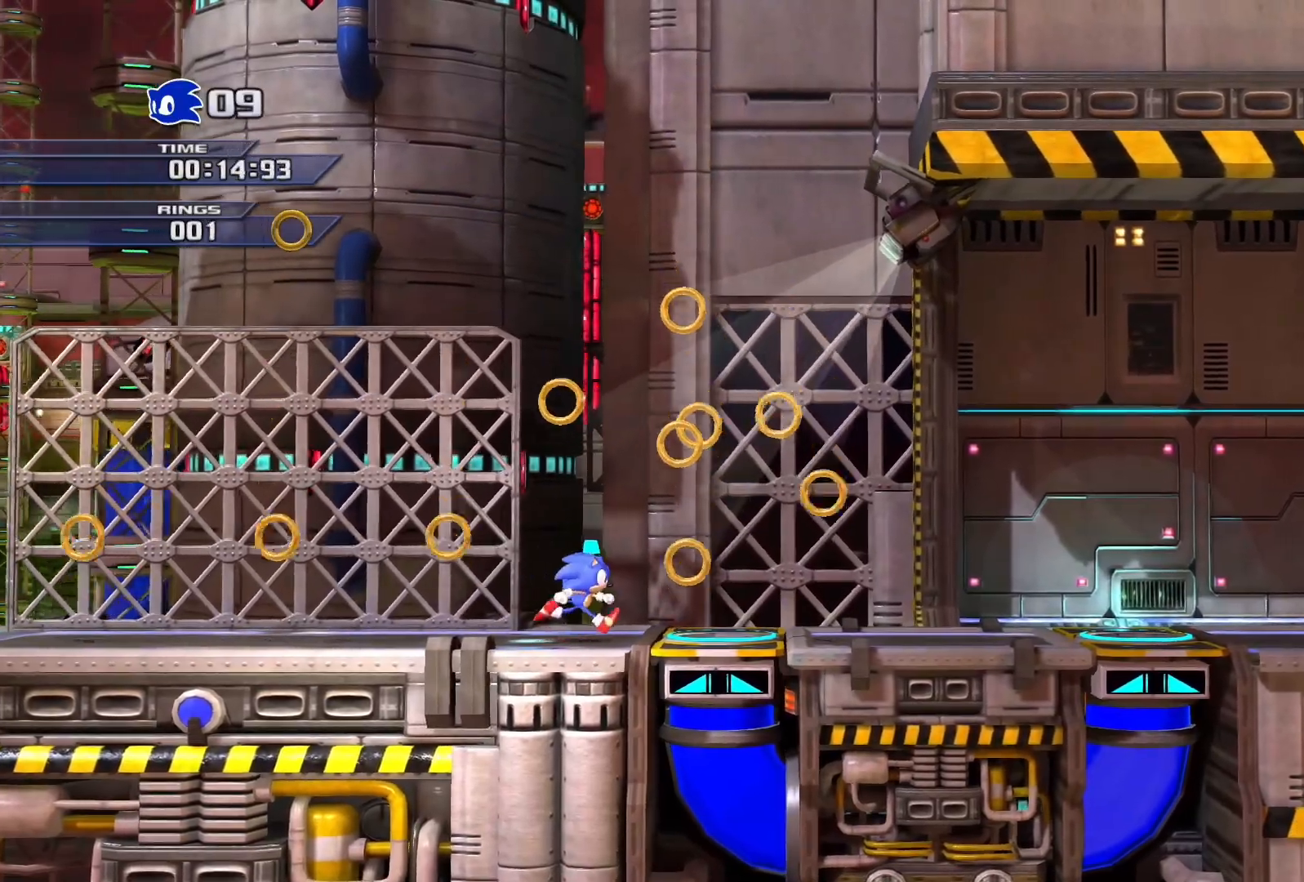
{"buttons": [], "left_stick": "right", "right_stick": "center", "events": [[150, "SQUARE", "up"], [200, "SQUARE", "down"], [500, "SQUARE", "up"]]}
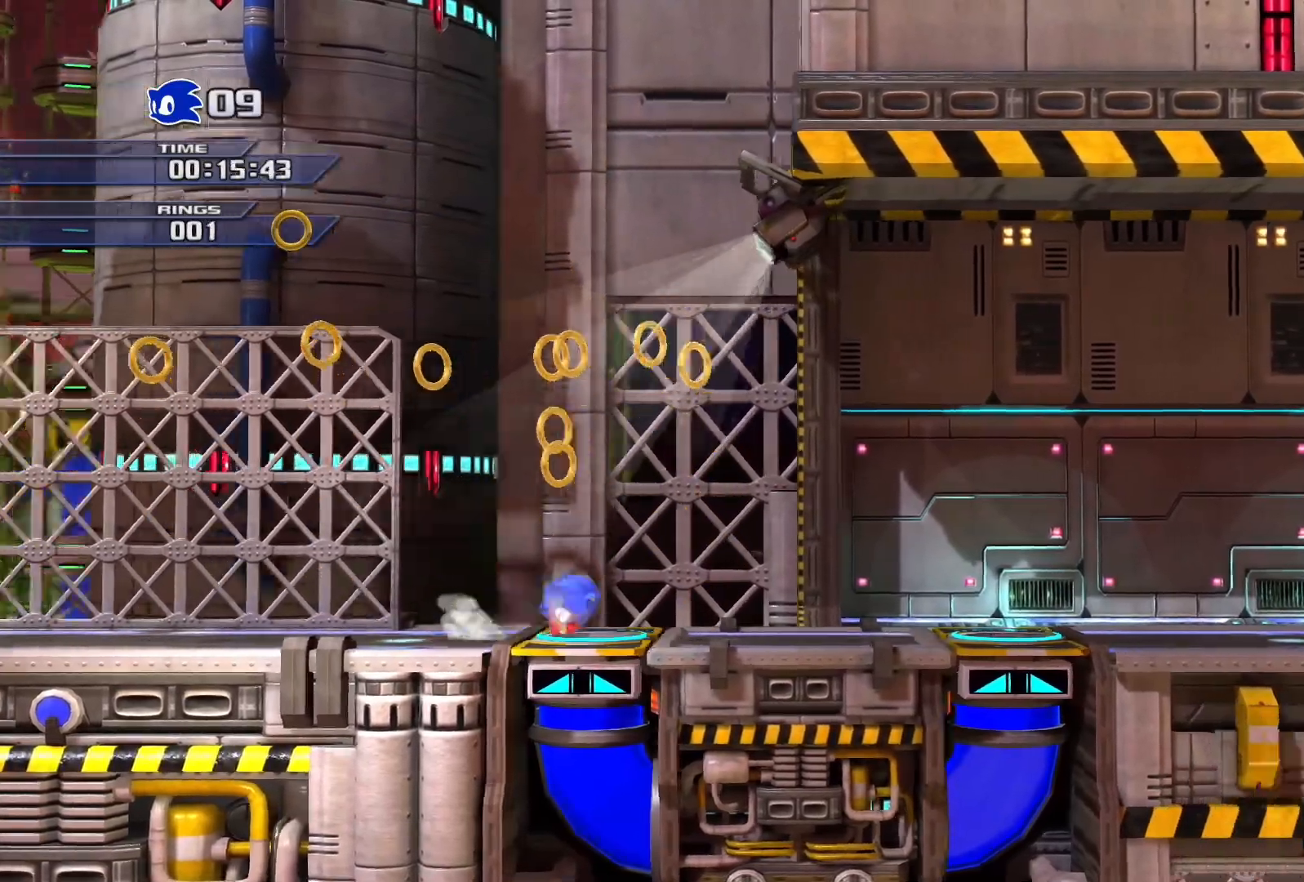
{"buttons": [], "left_stick": "right", "right_stick": "center", "events": []}
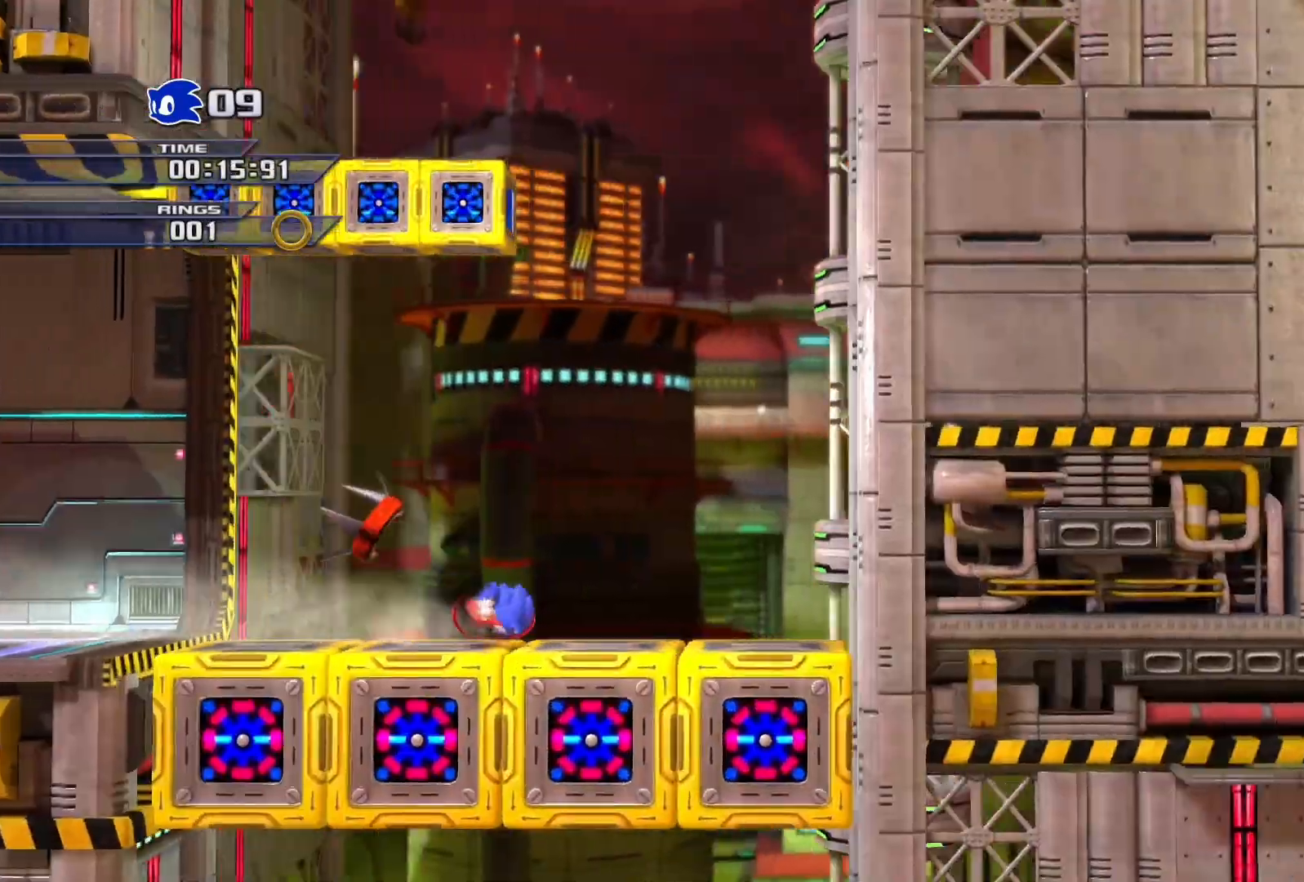
{"buttons": [], "left_stick": "left", "right_stick": "center", "events": [[317, "left_stick", "left"]]}
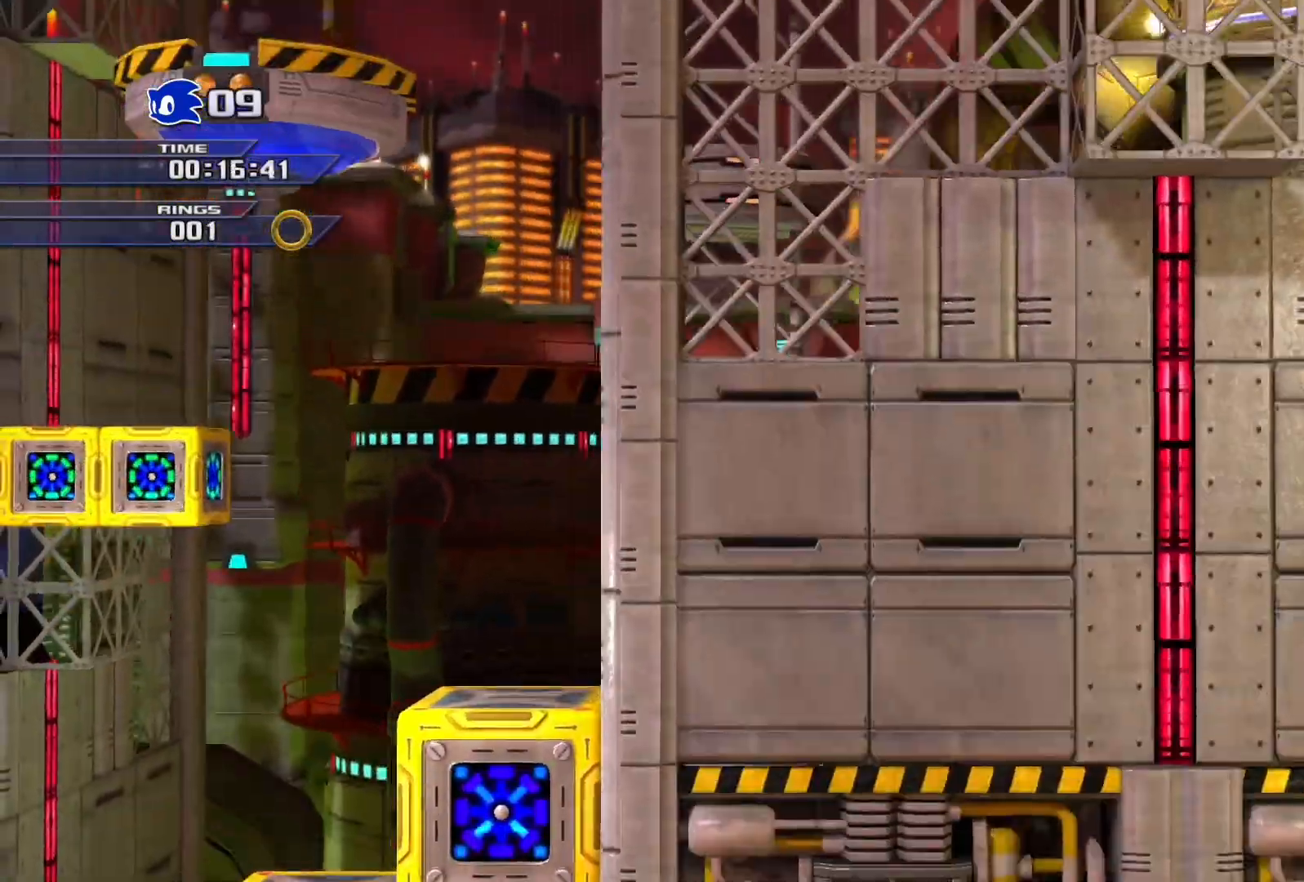
{"buttons": ["CROSS"], "left_stick": "left", "right_stick": "center", "events": [[200, "CROSS", "down"]]}
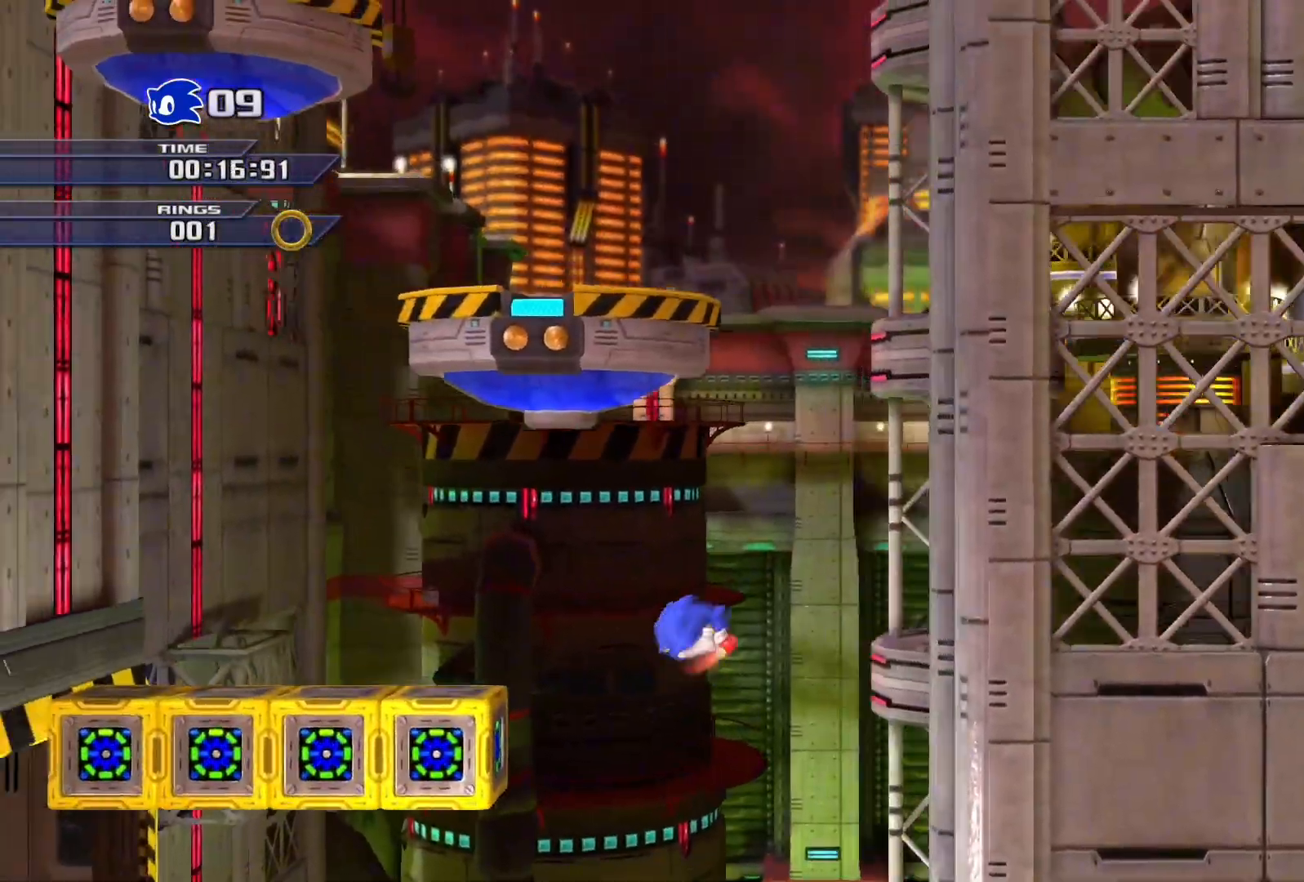
{"buttons": [], "left_stick": "left", "right_stick": "center", "events": [[200, "CROSS", "up"]]}
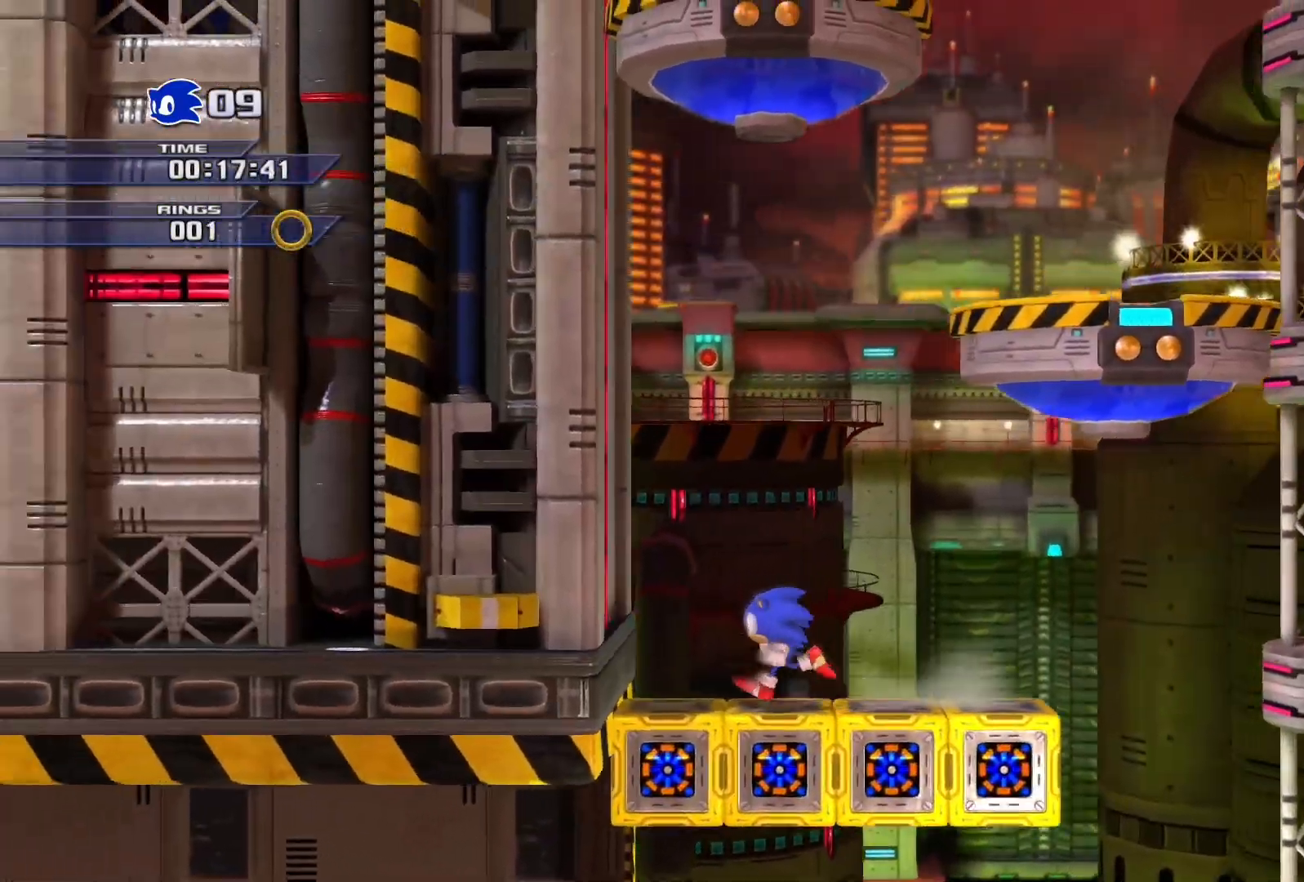
{"buttons": ["CROSS"], "left_stick": "right", "right_stick": "center", "events": [[133, "left_stick", "center"], [183, "left_stick", "right"], [267, "CROSS", "down"]]}
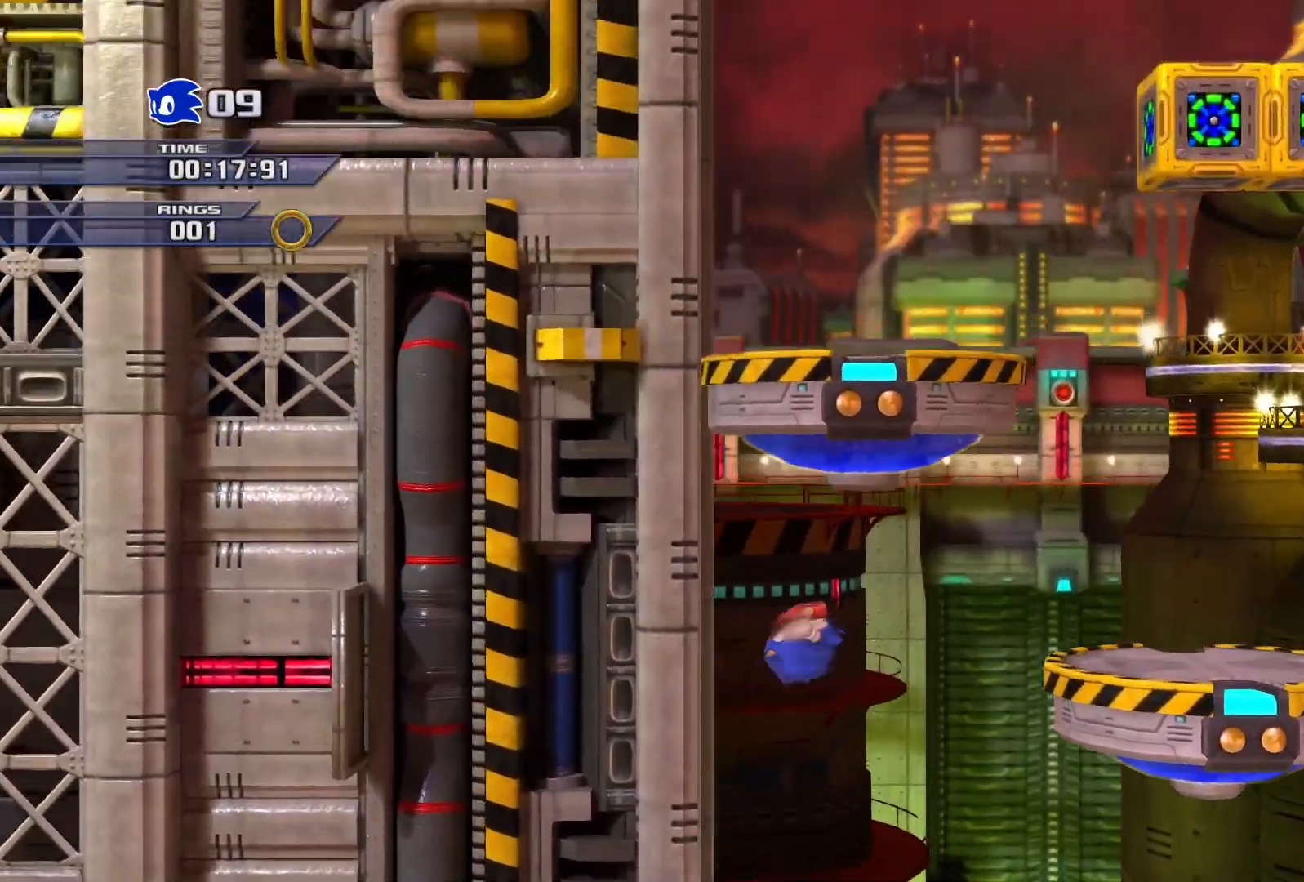
{"buttons": [], "left_stick": "left", "right_stick": "center", "events": [[350, "CROSS", "up"], [417, "left_stick", "left"]]}
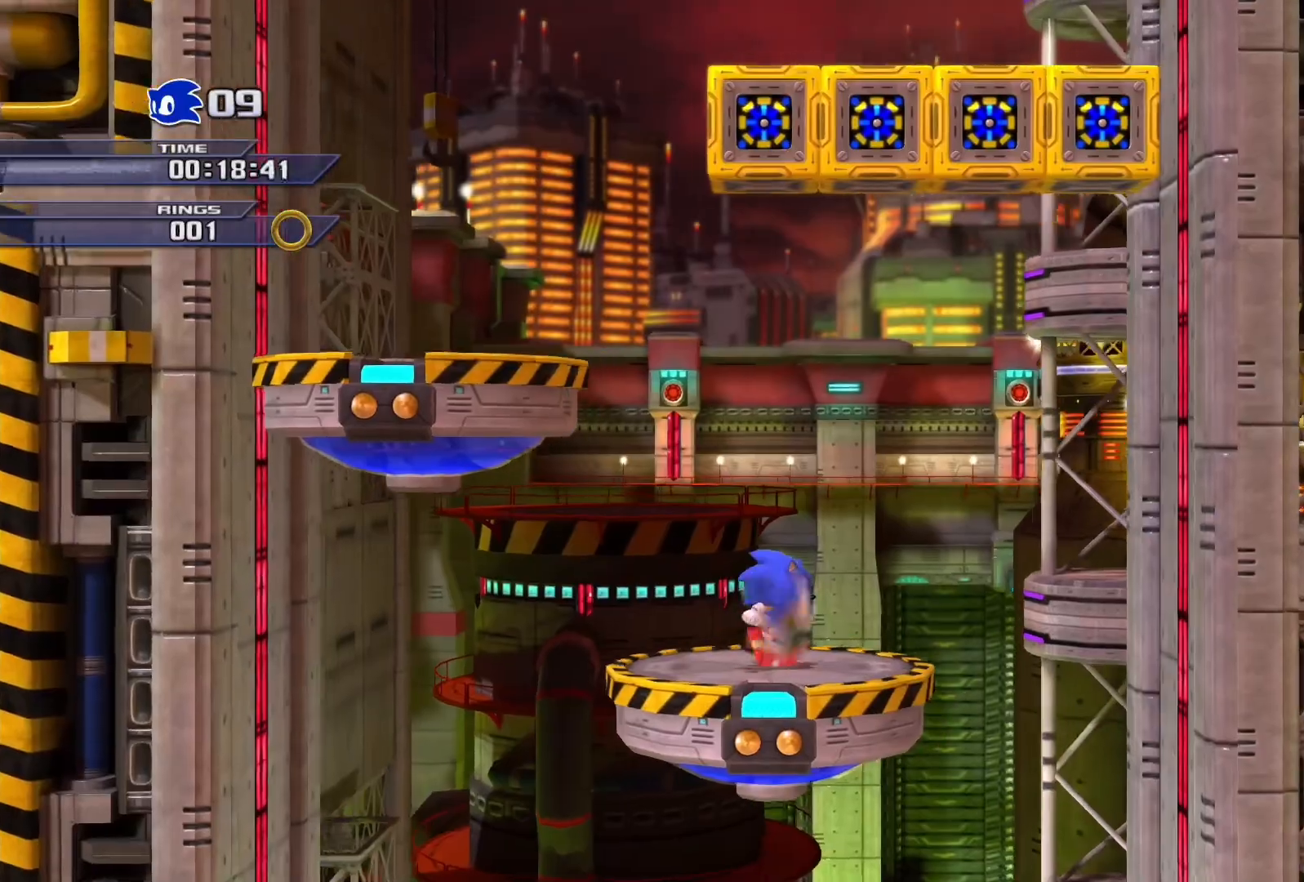
{"buttons": ["CROSS"], "left_stick": "left", "right_stick": "center", "events": [[283, "CROSS", "down"]]}
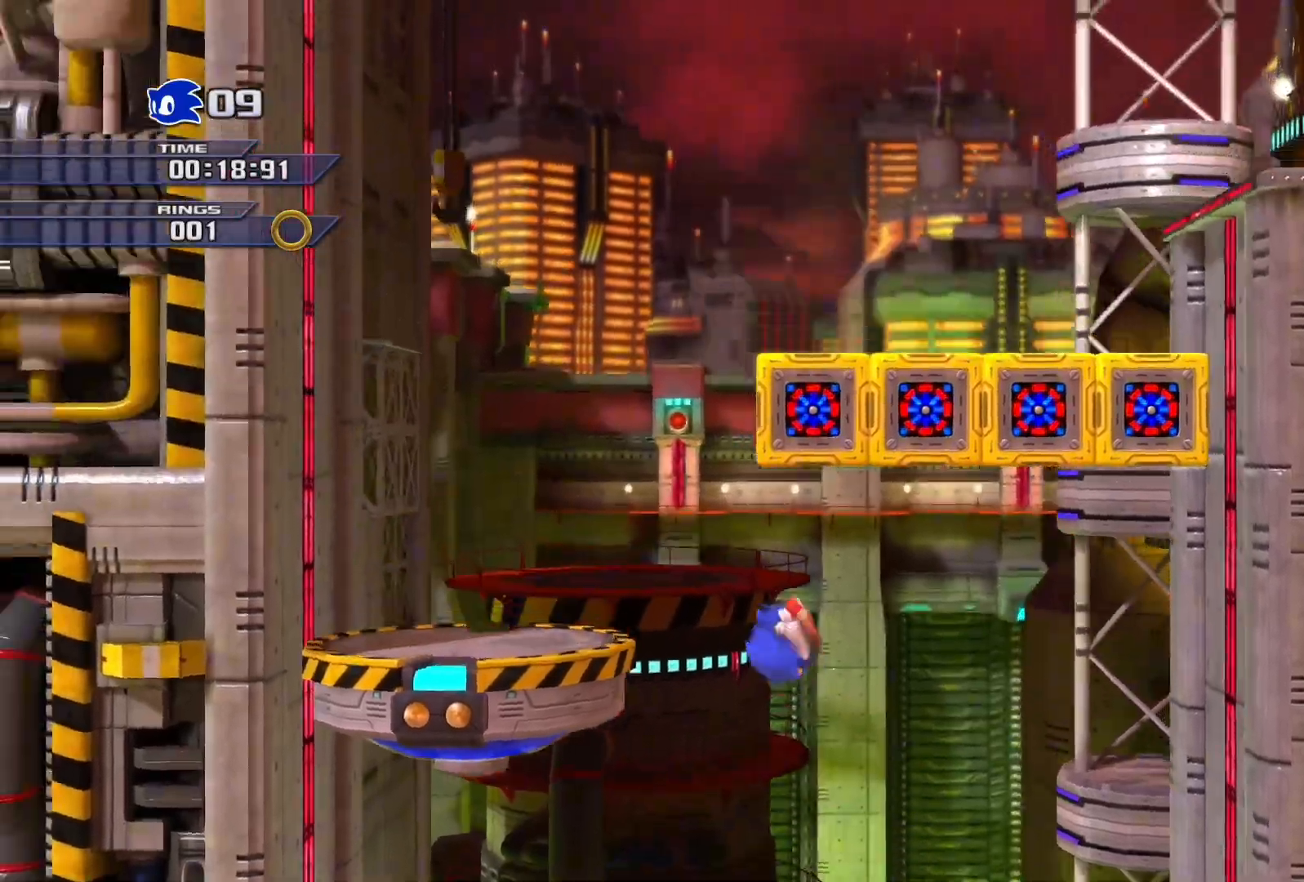
{"buttons": [], "left_stick": "right", "right_stick": "center", "events": [[267, "CROSS", "up"], [350, "left_stick", "right"]]}
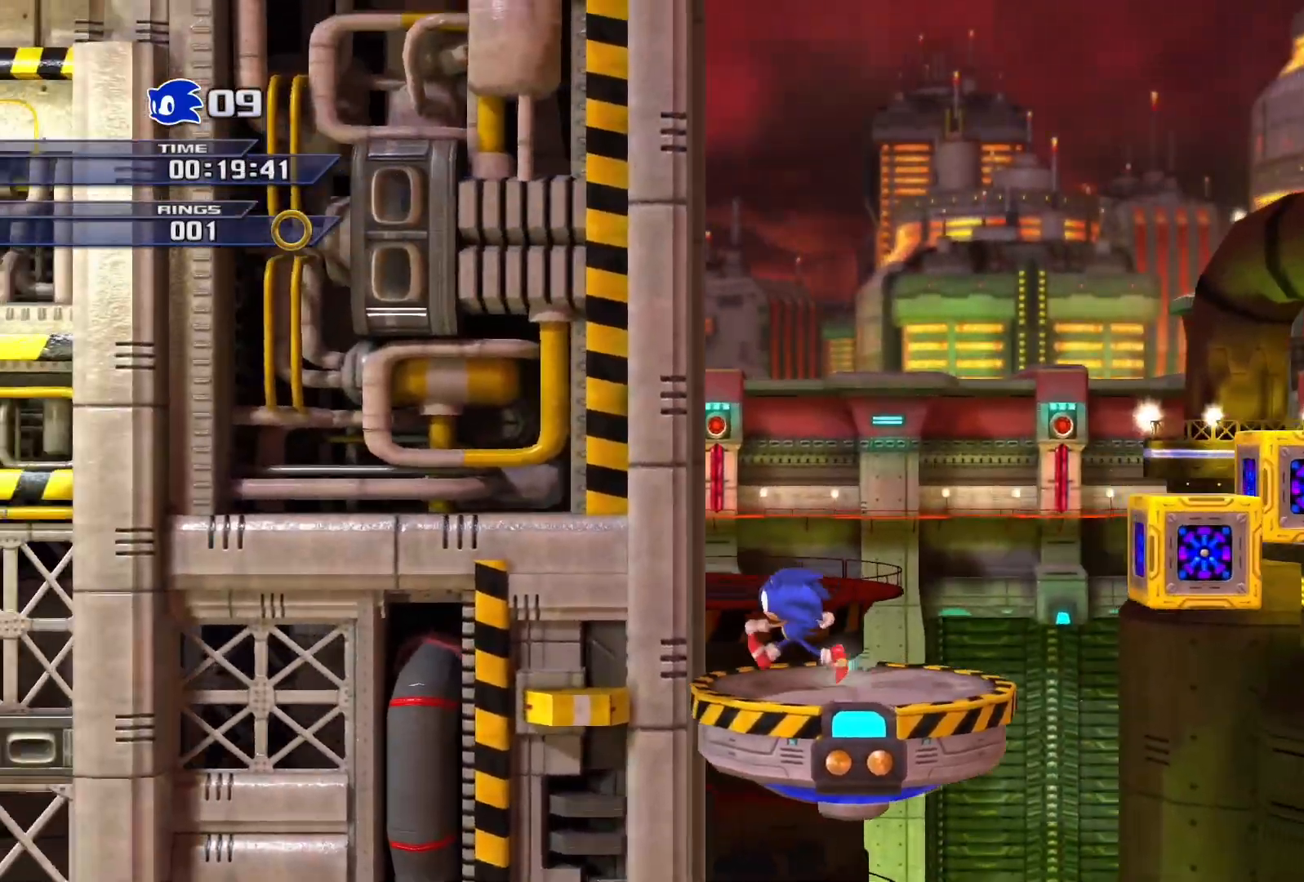
{"buttons": ["CROSS"], "left_stick": "right", "right_stick": "center", "events": [[400, "CROSS", "down"]]}
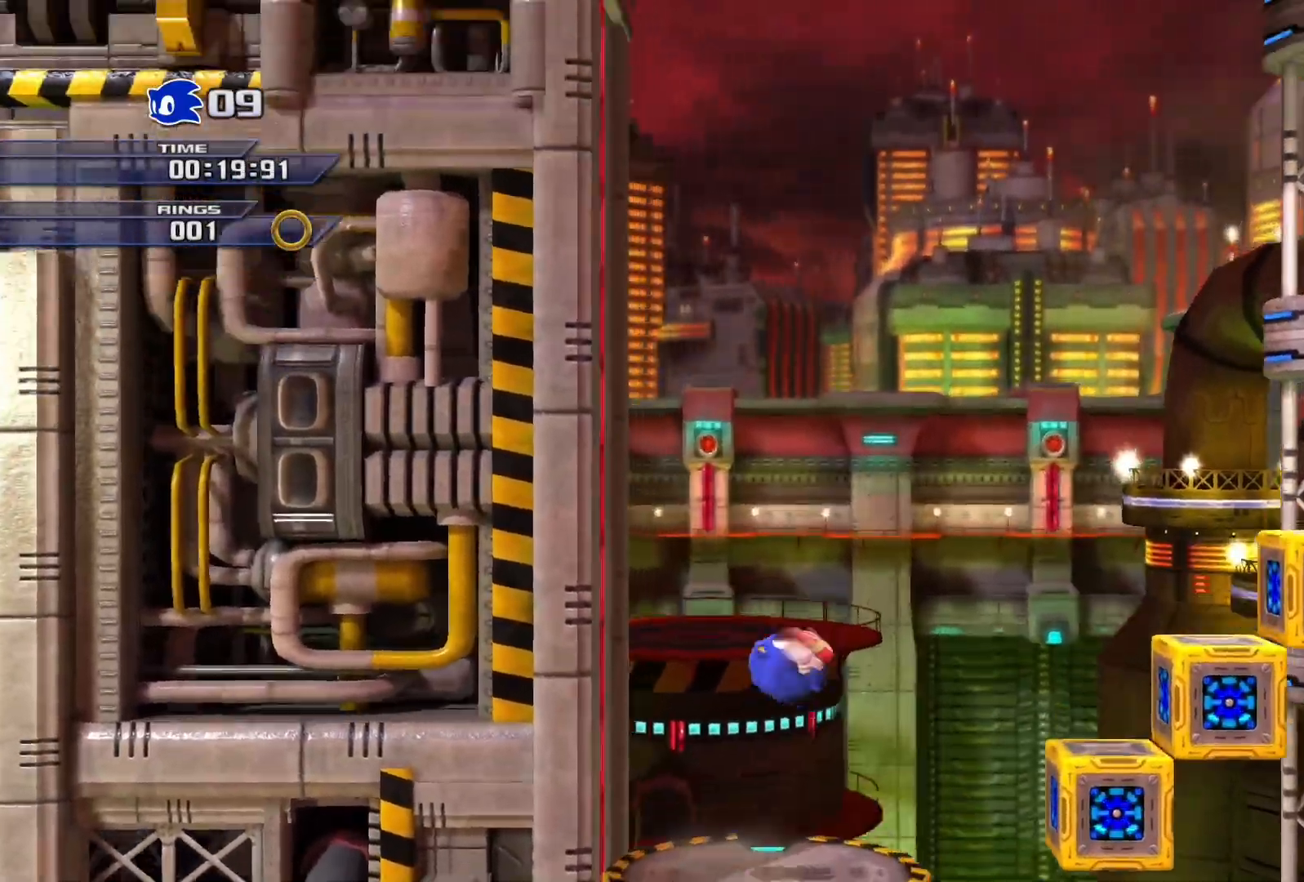
{"buttons": [], "left_stick": "right", "right_stick": "center", "events": [[400, "CROSS", "up"]]}
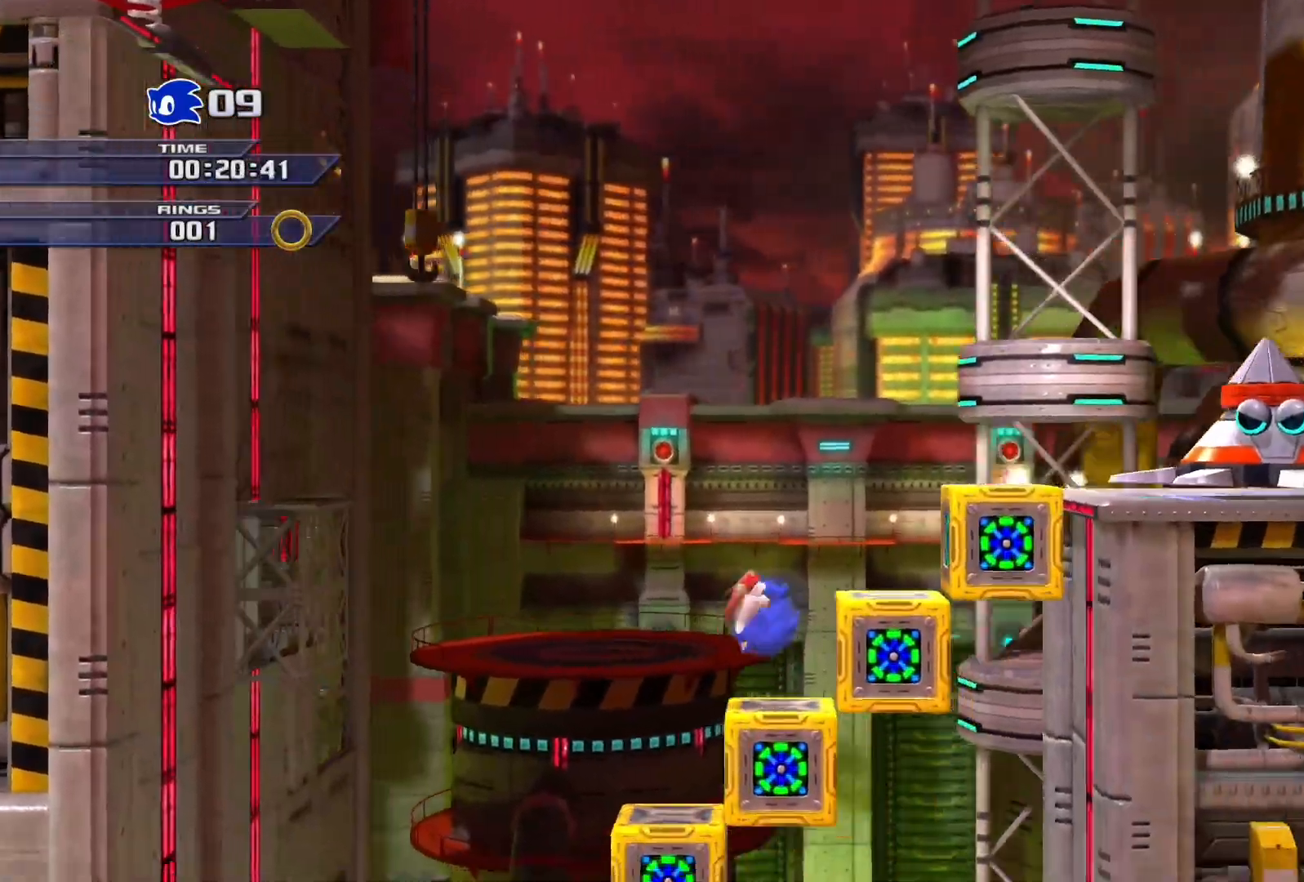
{"buttons": ["CROSS"], "left_stick": "right", "right_stick": "center", "events": [[150, "CROSS", "down"]]}
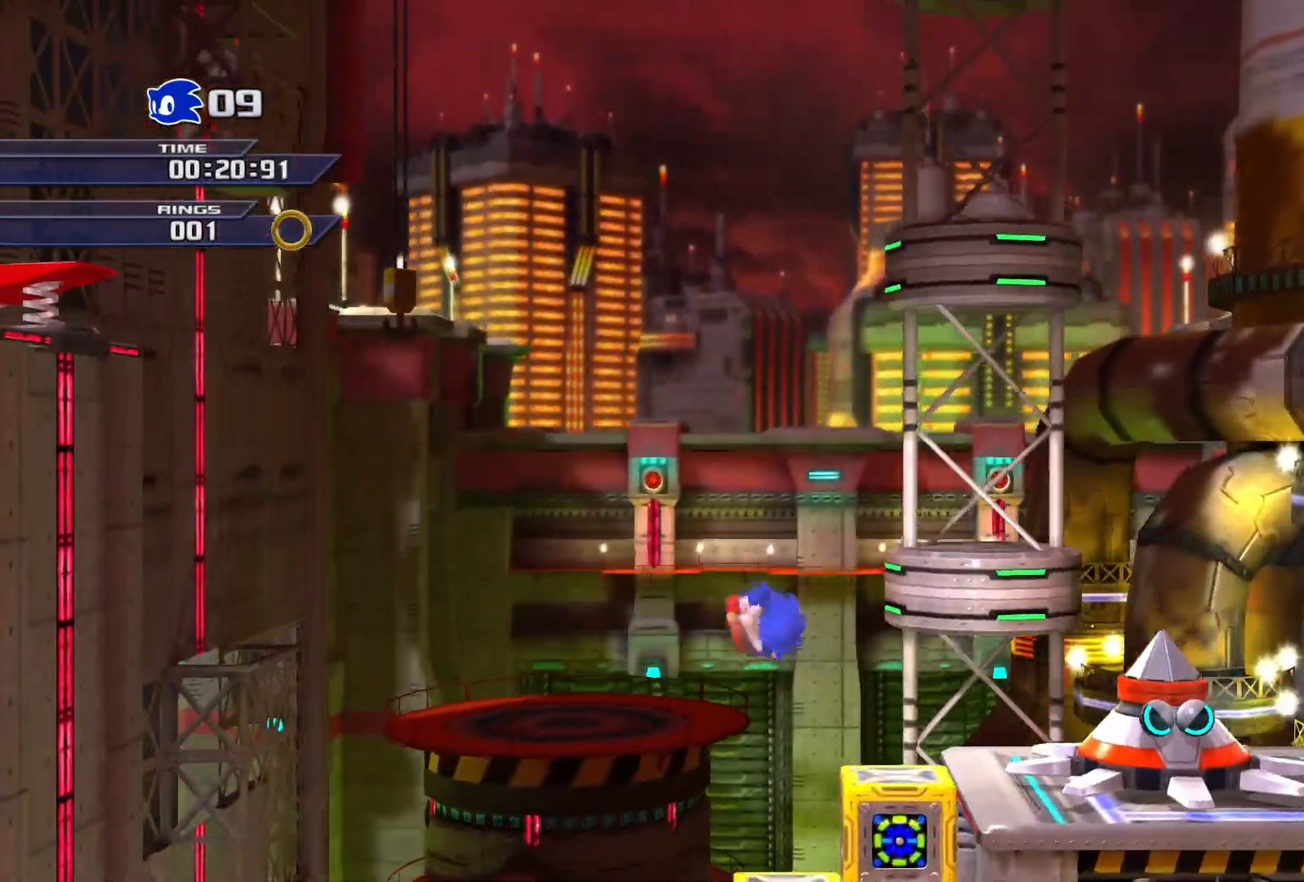
{"buttons": [], "left_stick": "right", "right_stick": "center", "events": [[150, "CROSS", "up"], [150, "left_stick", "left"], [433, "left_stick", "right"]]}
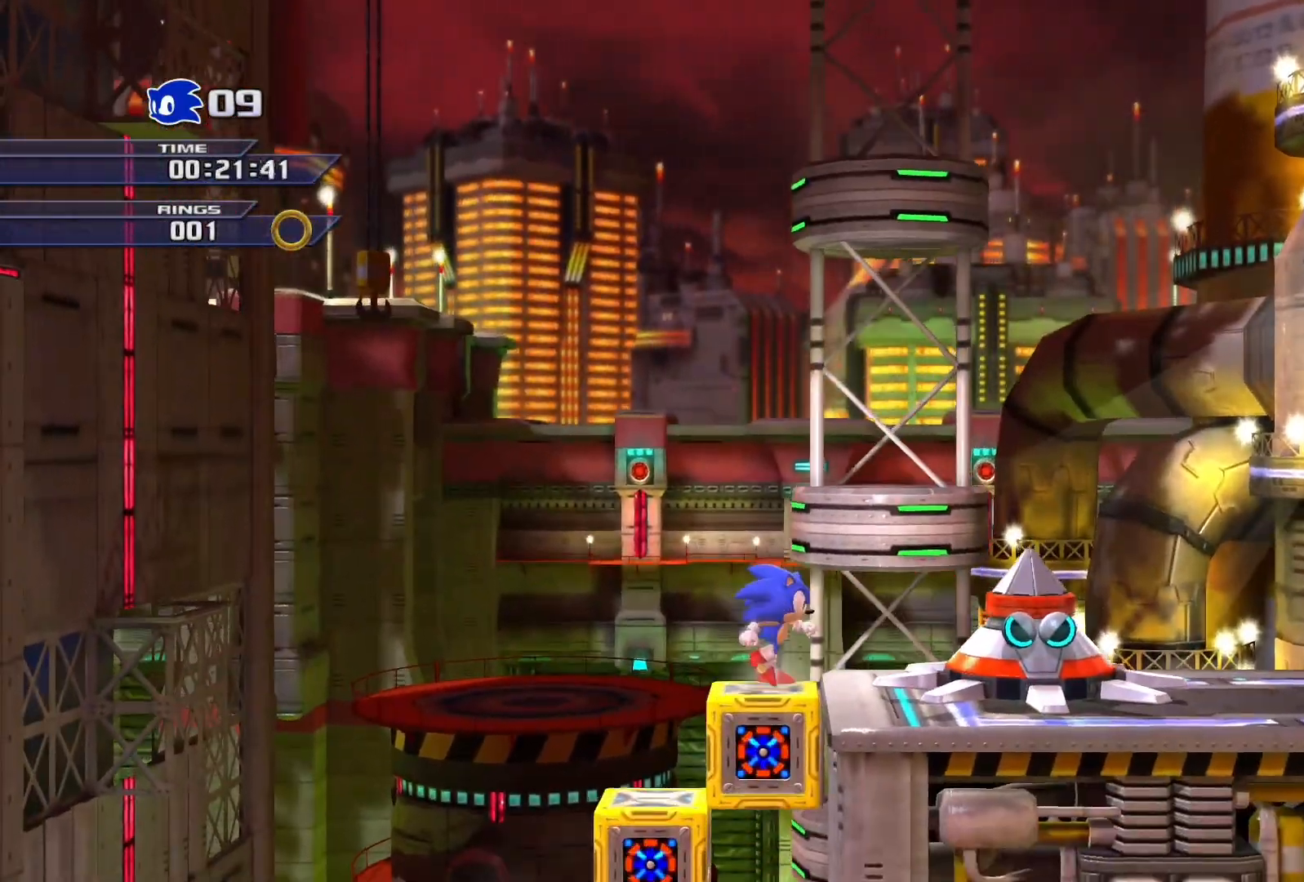
{"buttons": [], "left_stick": "right", "right_stick": "center", "events": [[33, "CROSS", "down"], [267, "CROSS", "up"]]}
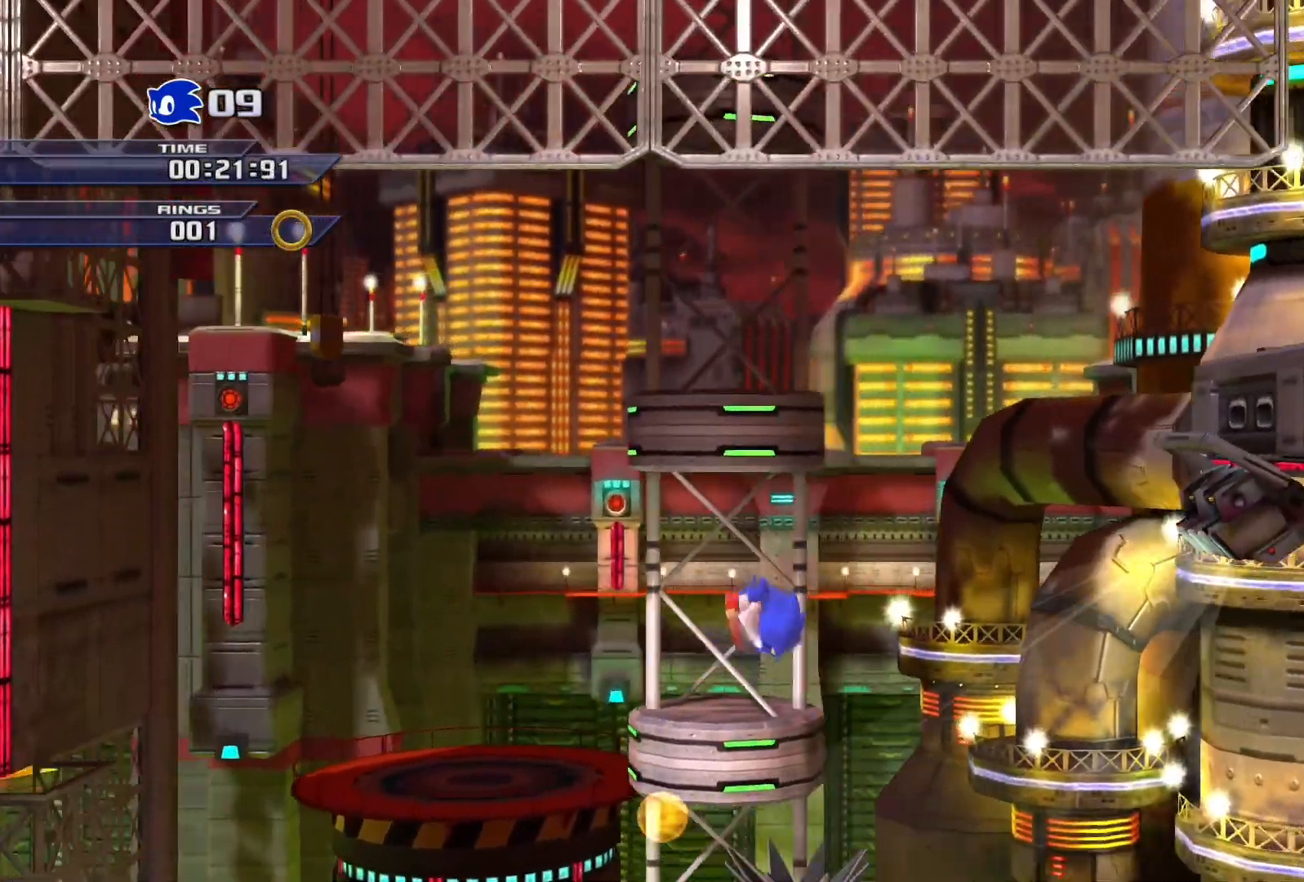
{"buttons": [], "left_stick": "right", "right_stick": "center", "events": [[67, "CROSS", "down"], [283, "CROSS", "up"]]}
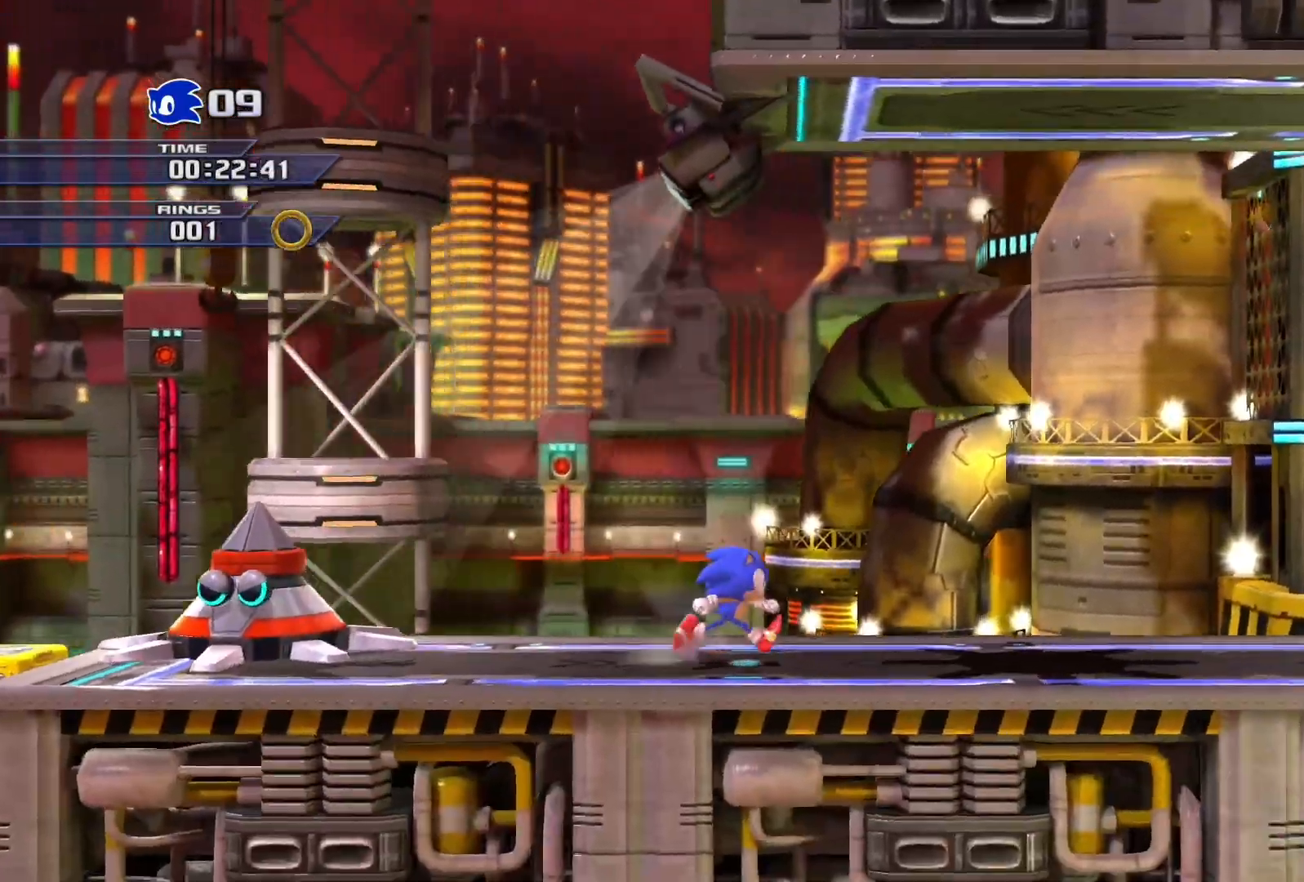
{"buttons": [], "left_stick": "right", "right_stick": "center", "events": [[17, "SQUARE", "down"], [433, "SQUARE", "up"]]}
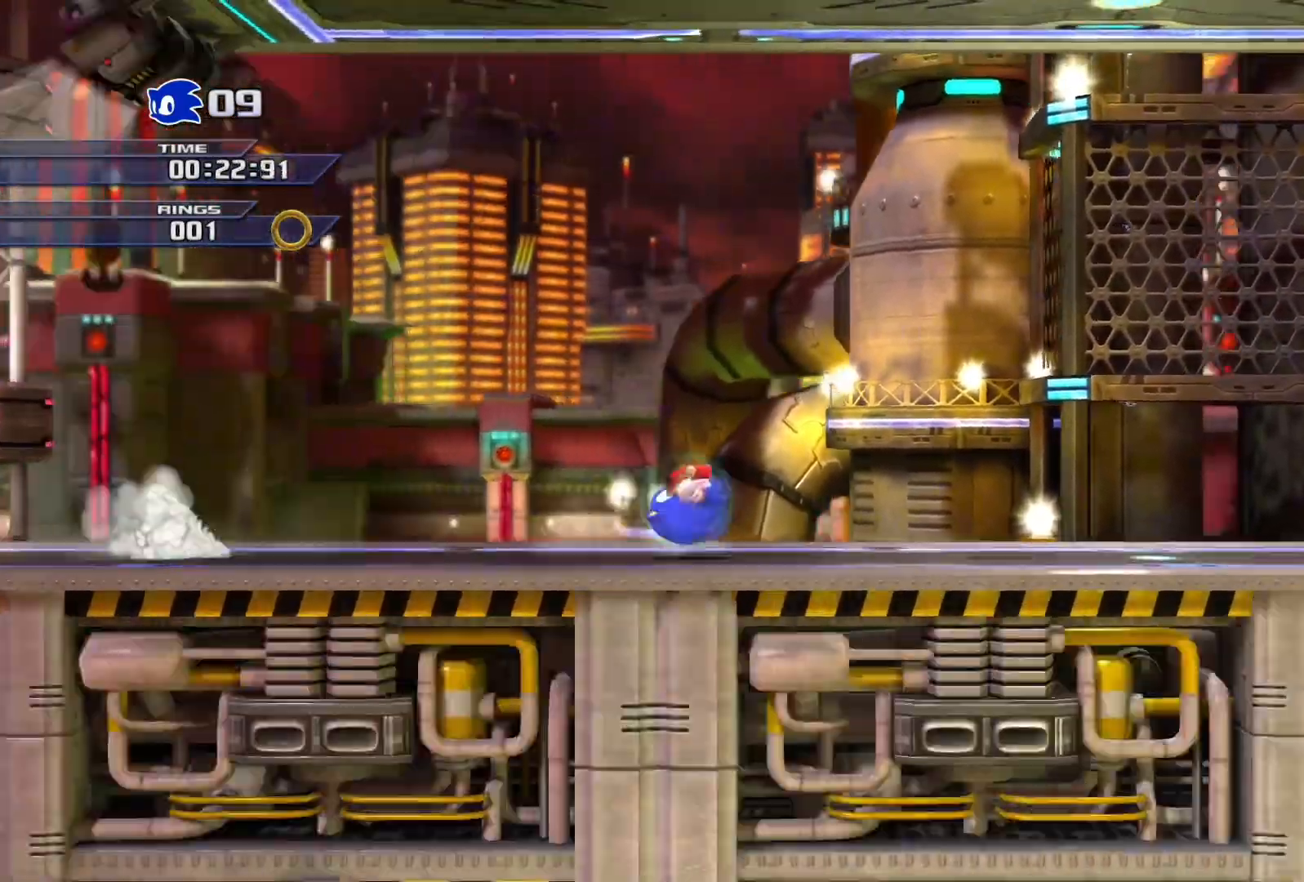
{"buttons": [], "left_stick": "right", "right_stick": "center", "events": []}
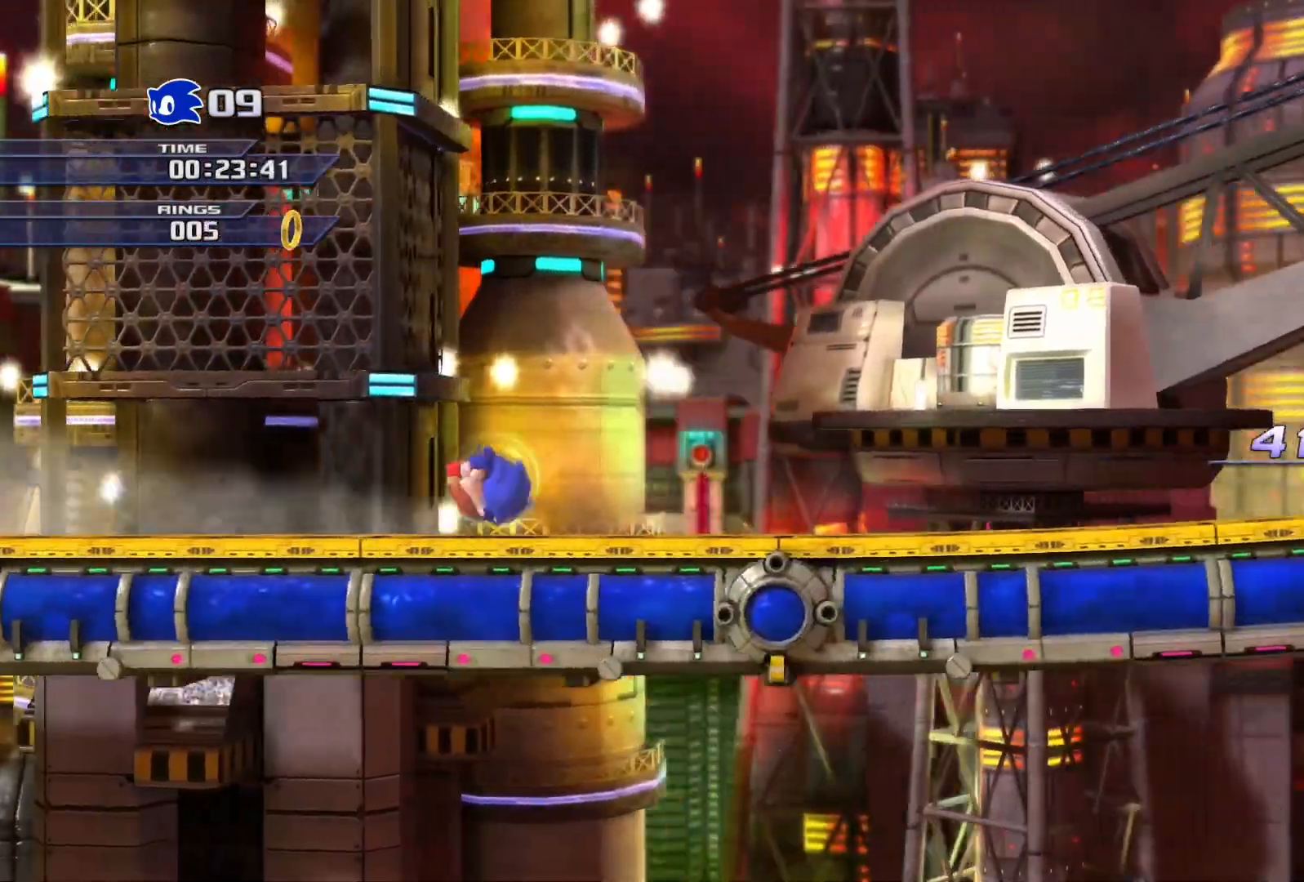
{"buttons": [], "left_stick": "right", "right_stick": "center", "events": []}
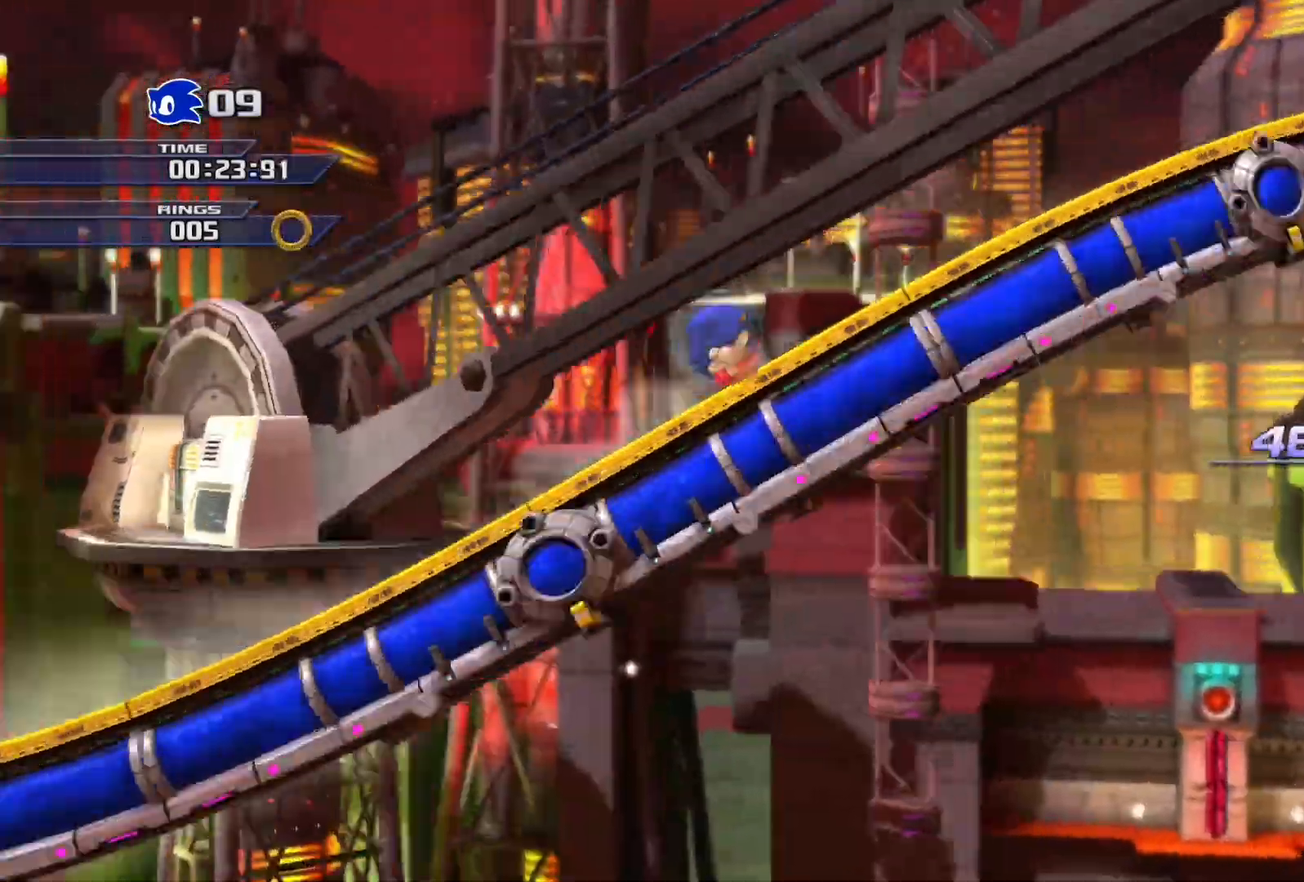
{"buttons": [], "left_stick": "right", "right_stick": "center", "events": []}
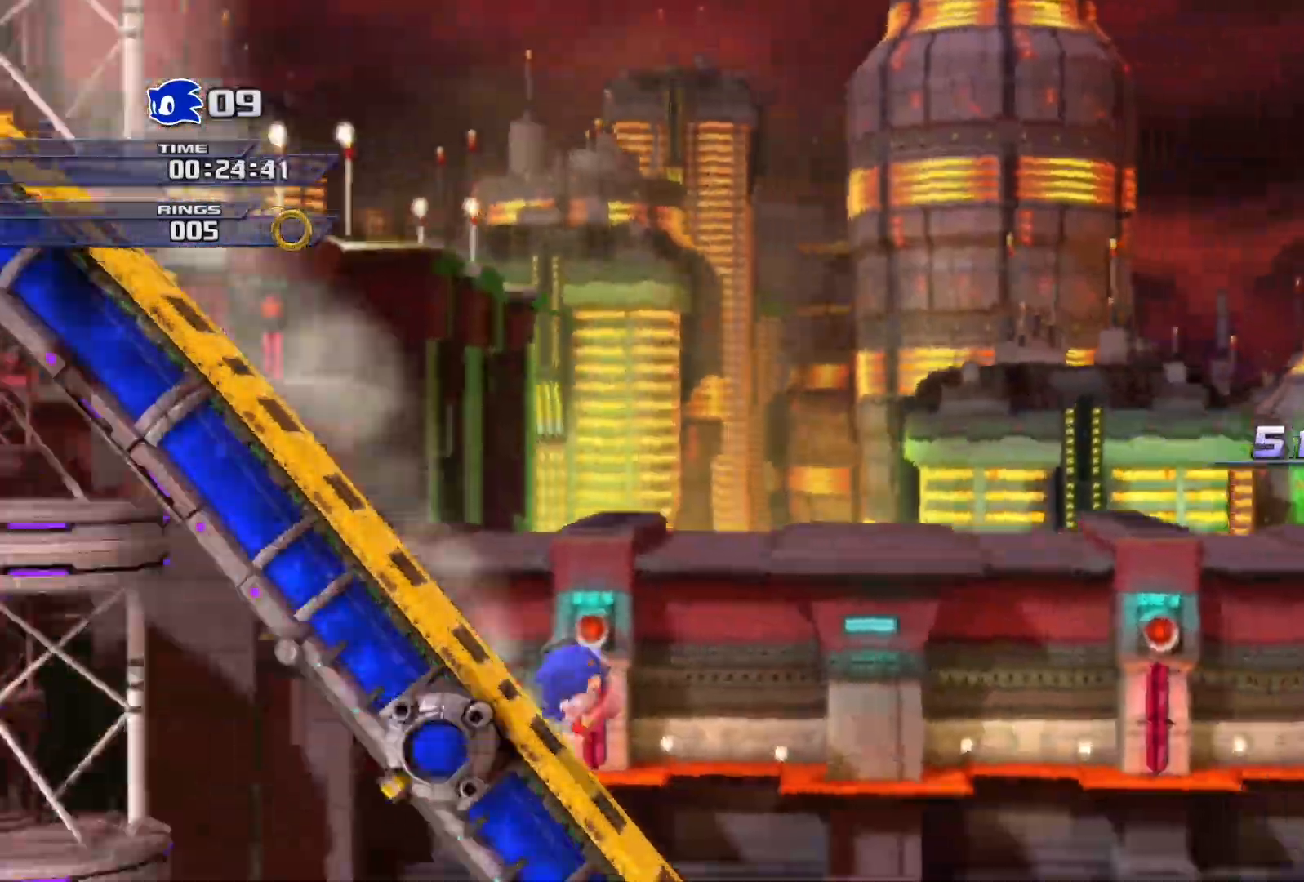
{"buttons": [], "left_stick": "right", "right_stick": "center", "events": []}
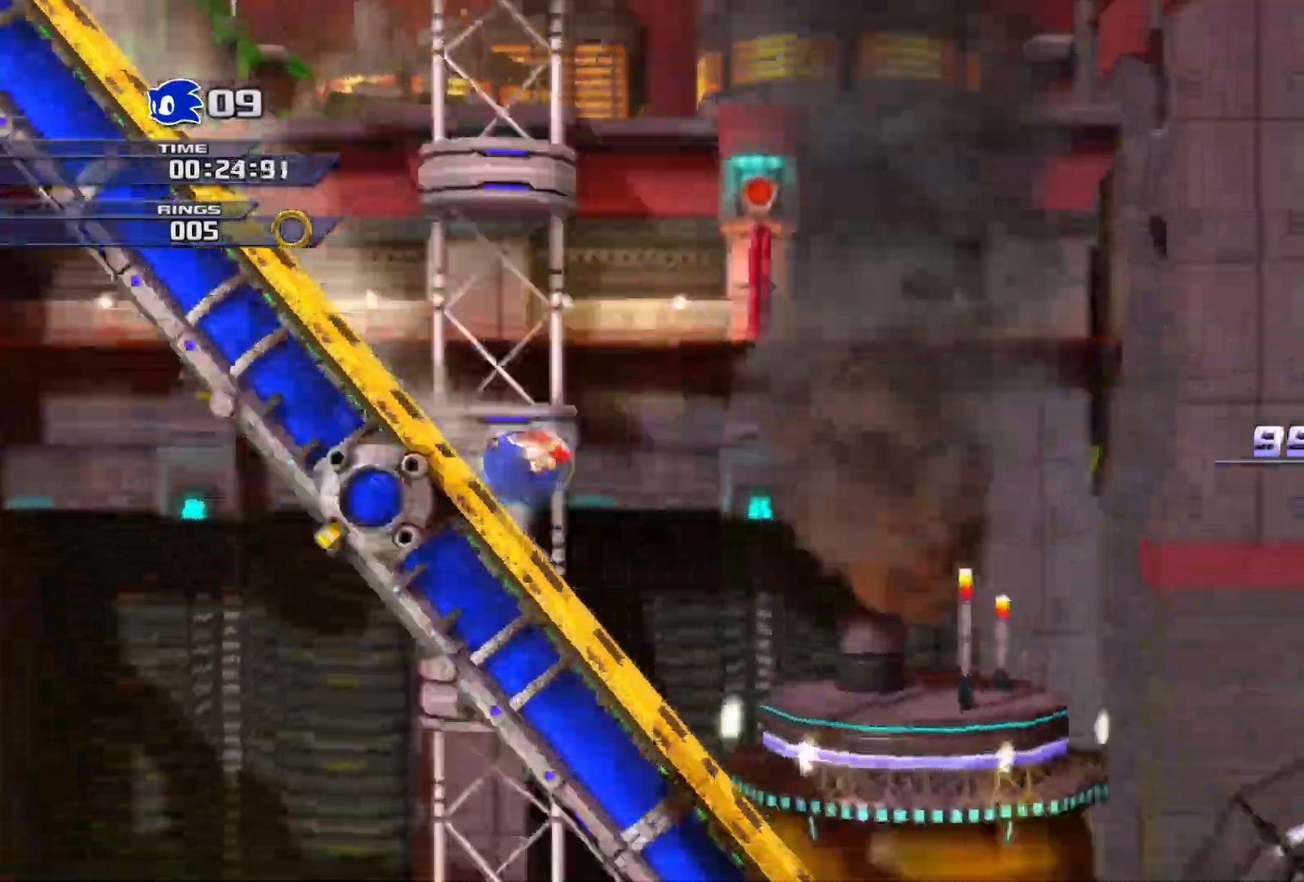
{"buttons": [], "left_stick": "right", "right_stick": "center", "events": []}